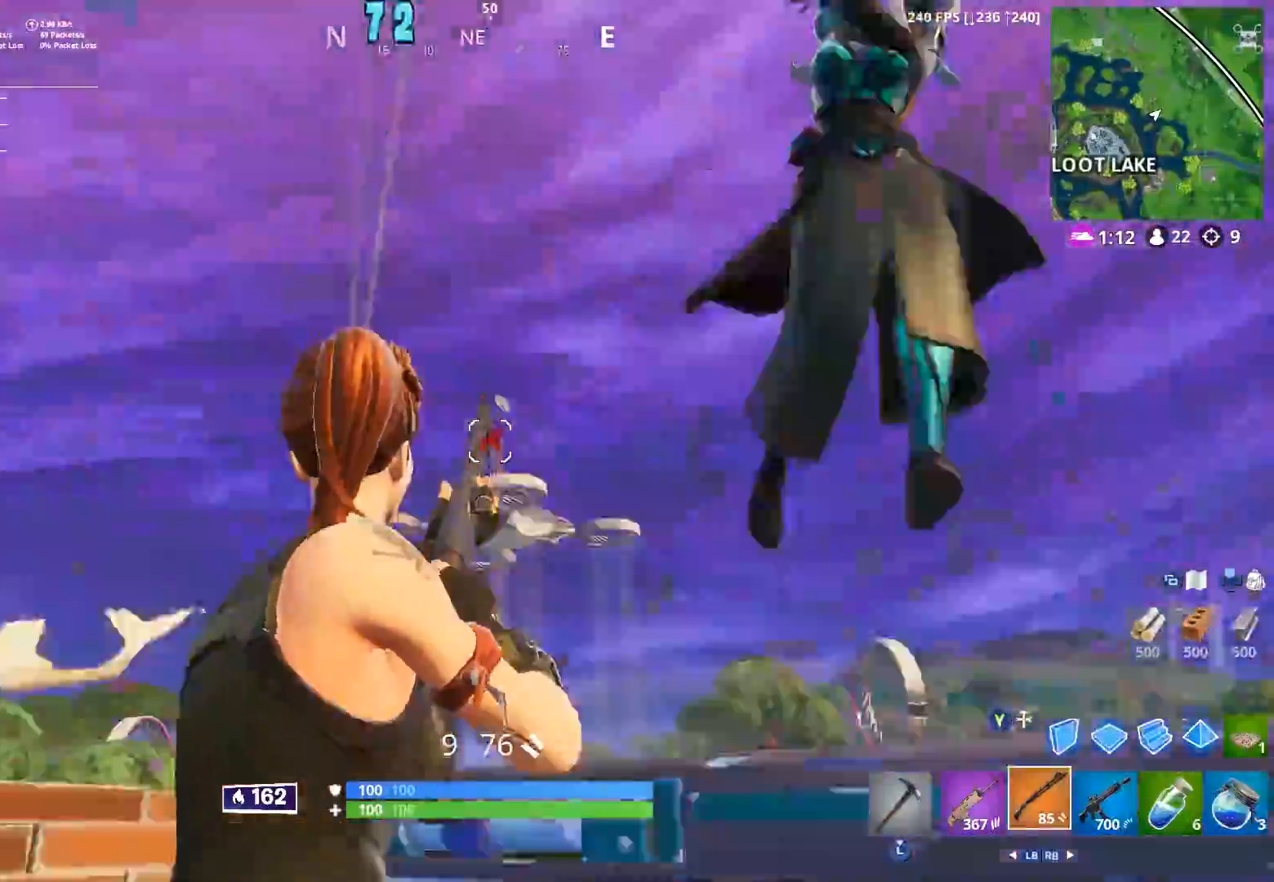
Gameplay with a controller (Xbox layout); each line is a JSON object with the inputs held at the frame after it. "button_events" lists button changes between this image and that frame as [ms after this image, input, new state], when the widget could be followed in between (sticks are given only as held states).
{"buttons": [], "left_stick": "down-left", "right_stick": "up-right", "button_events": []}
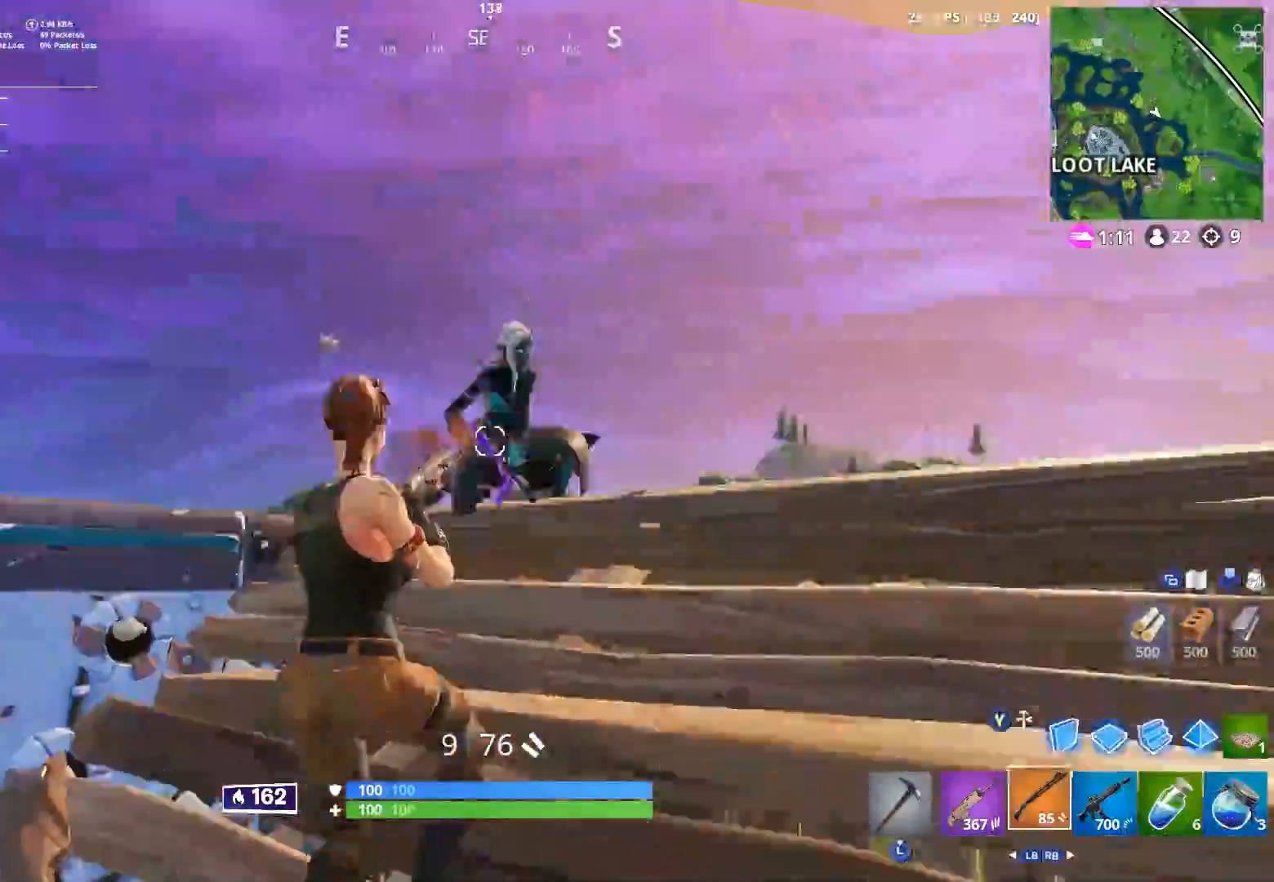
{"buttons": [], "left_stick": "down-left", "right_stick": "up", "button_events": [[134, "R2", "down"], [250, "R2", "up"]]}
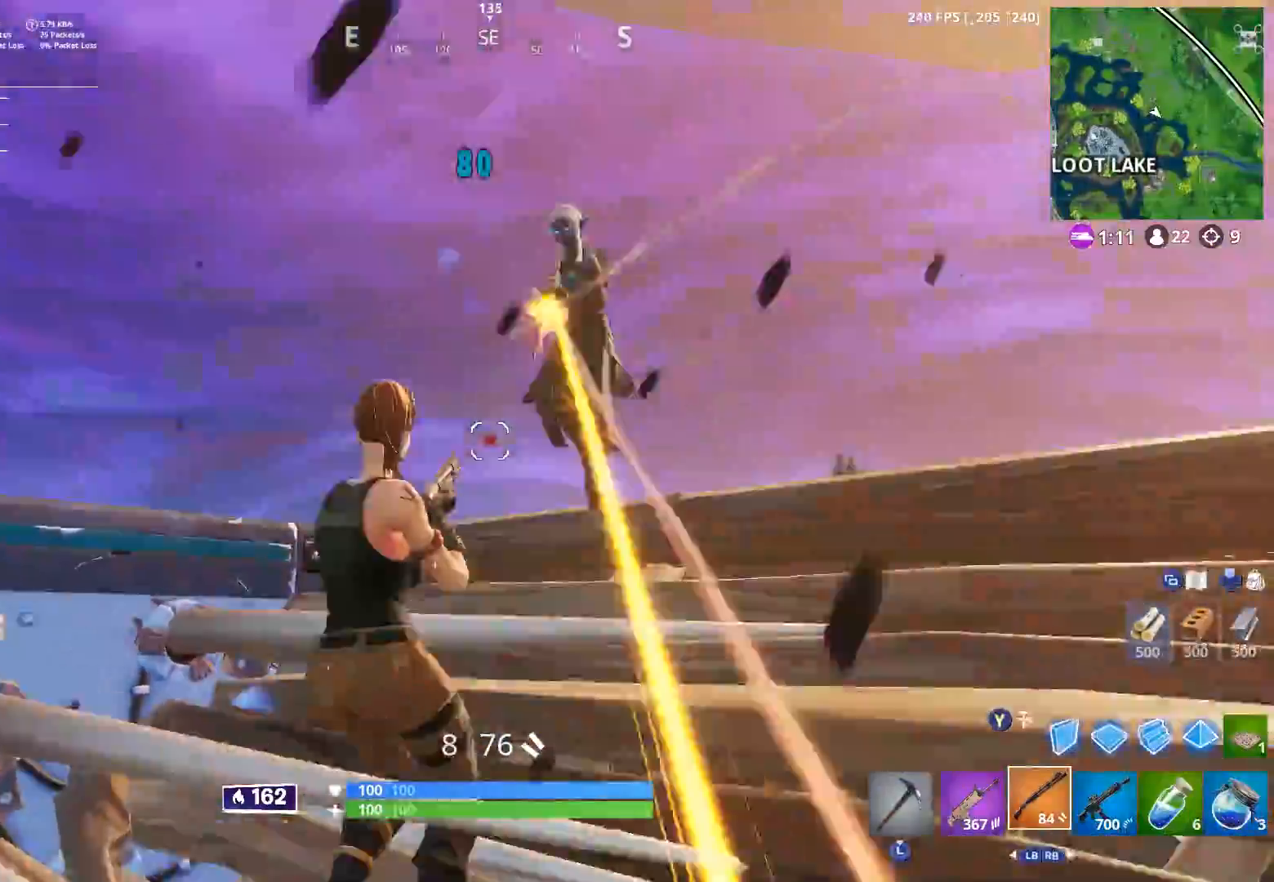
{"buttons": [], "left_stick": "center", "right_stick": "down", "button_events": [[217, "R2", "down"], [367, "R2", "up"]]}
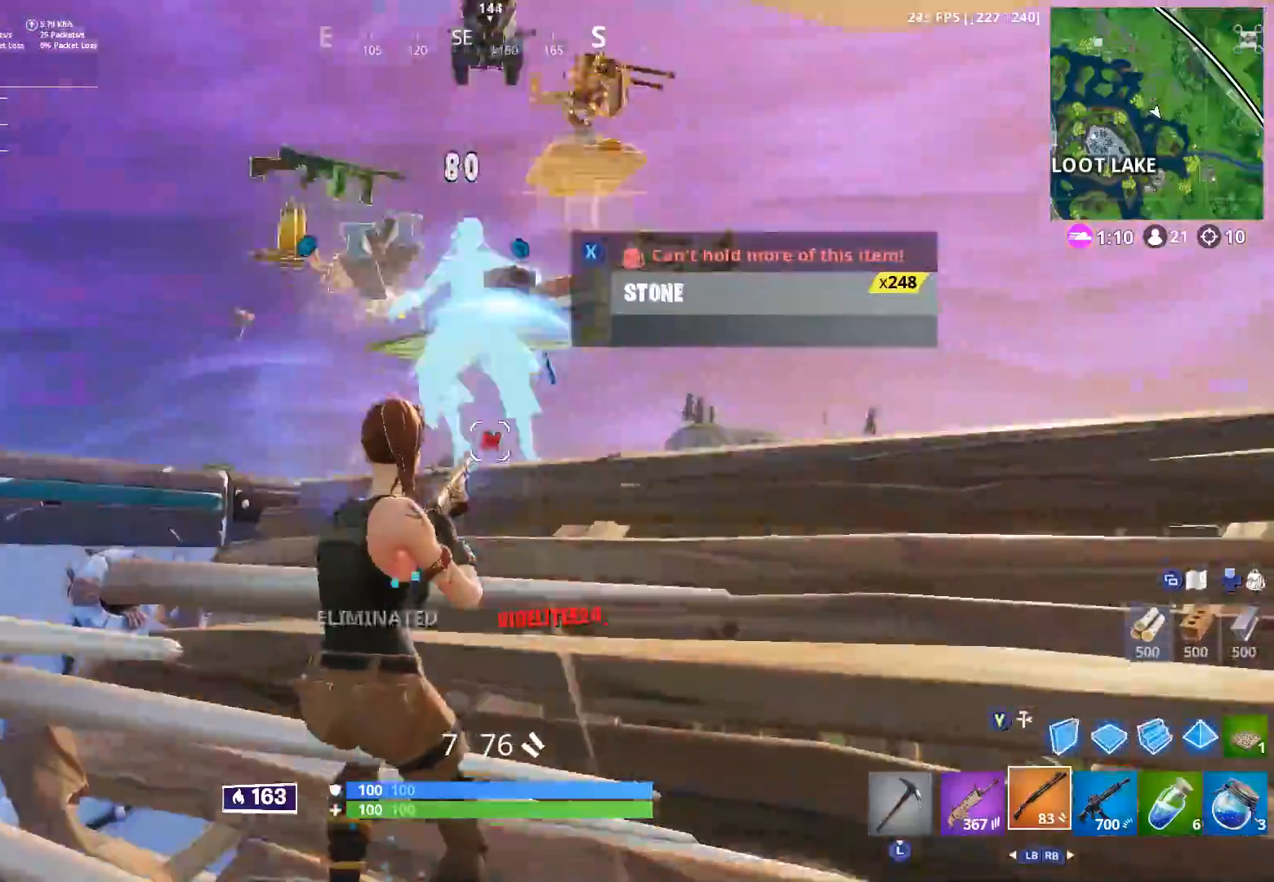
{"buttons": ["R2"], "left_stick": "center", "right_stick": "down-right", "button_events": [[117, "Y", "down"], [167, "R2", "down"], [200, "Y", "up"]]}
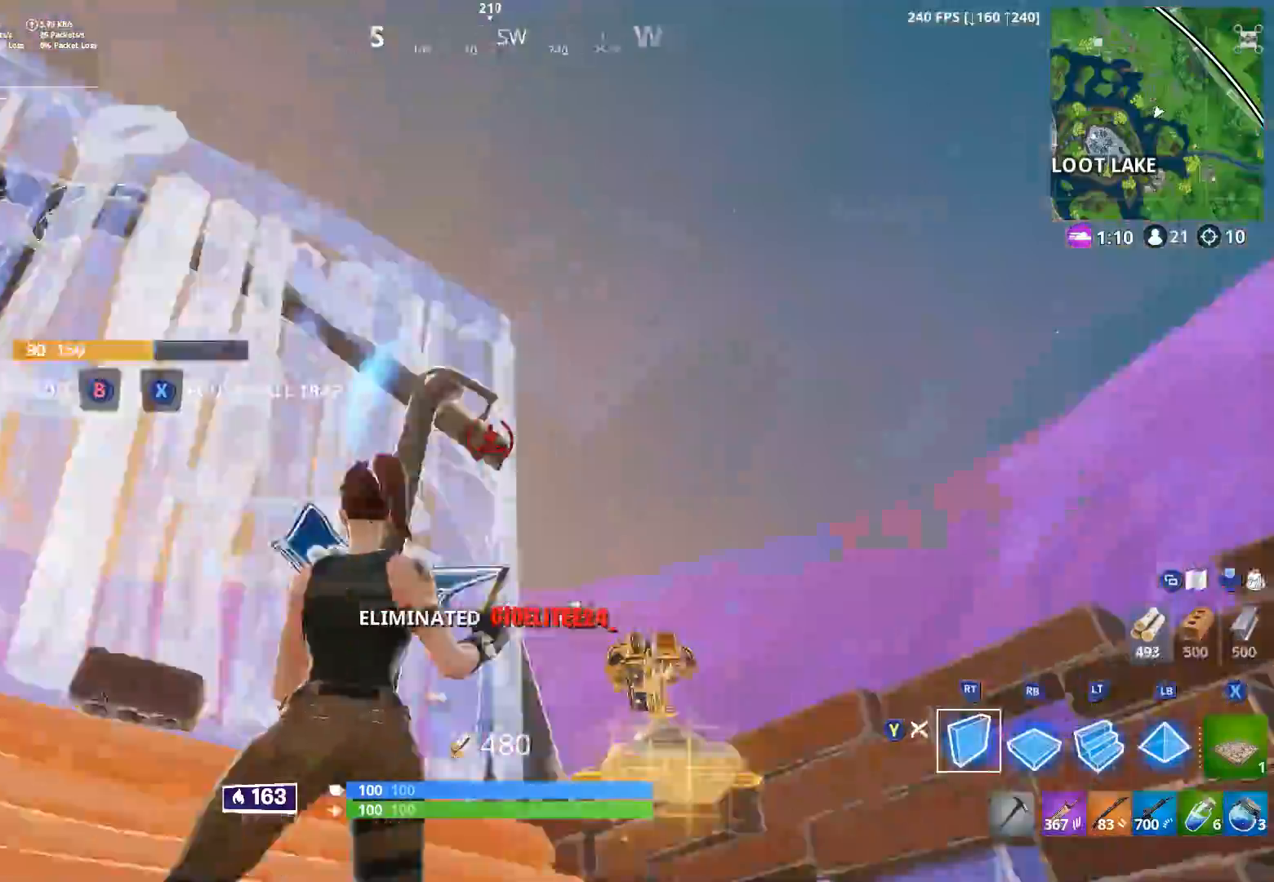
{"buttons": [], "left_stick": "center", "right_stick": "down-right", "button_events": [[250, "Y", "down"], [283, "R2", "up"], [300, "Y", "up"]]}
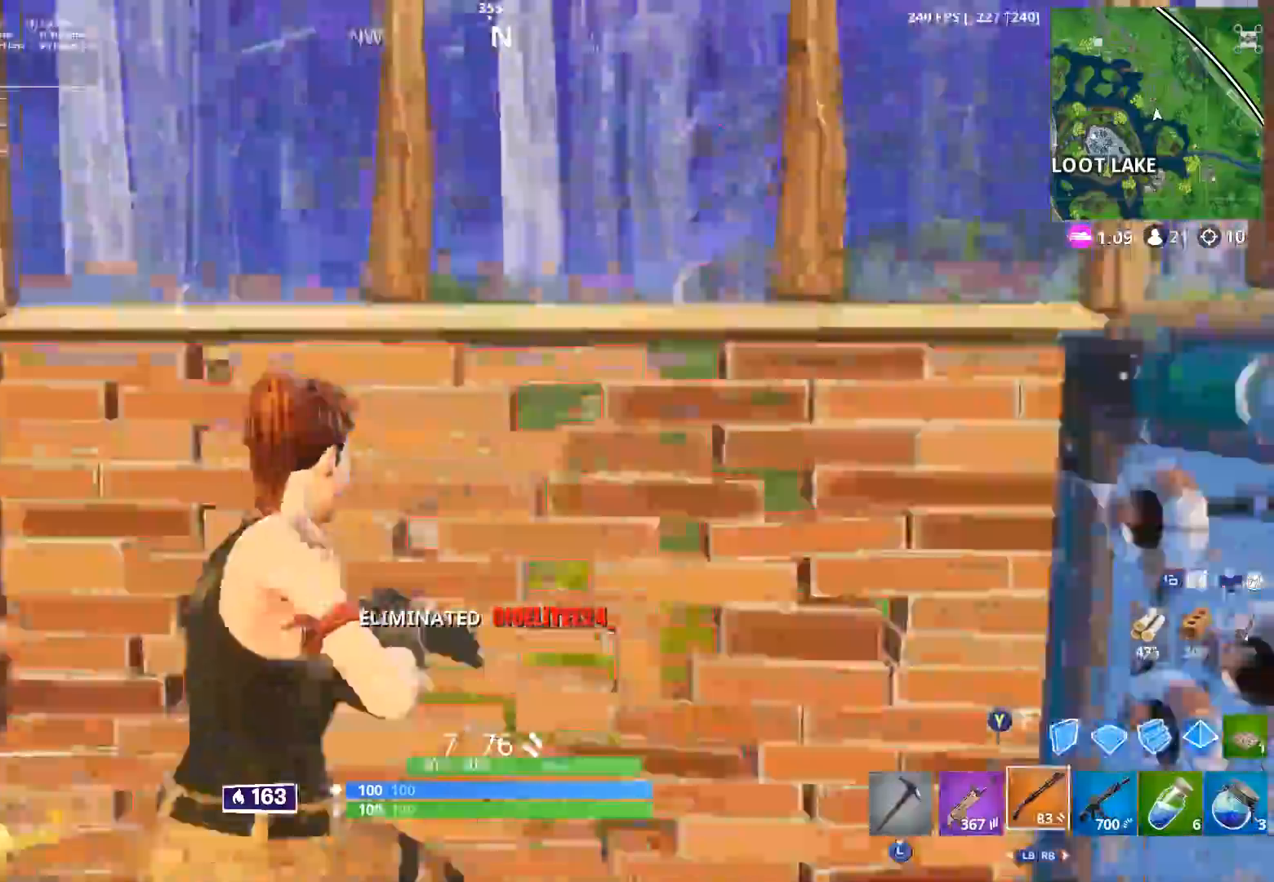
{"buttons": [], "left_stick": "up", "right_stick": "right", "button_events": [[84, "X", "down"], [134, "X", "up"], [234, "X", "down"], [300, "X", "up"], [401, "X", "down"], [484, "X", "up"]]}
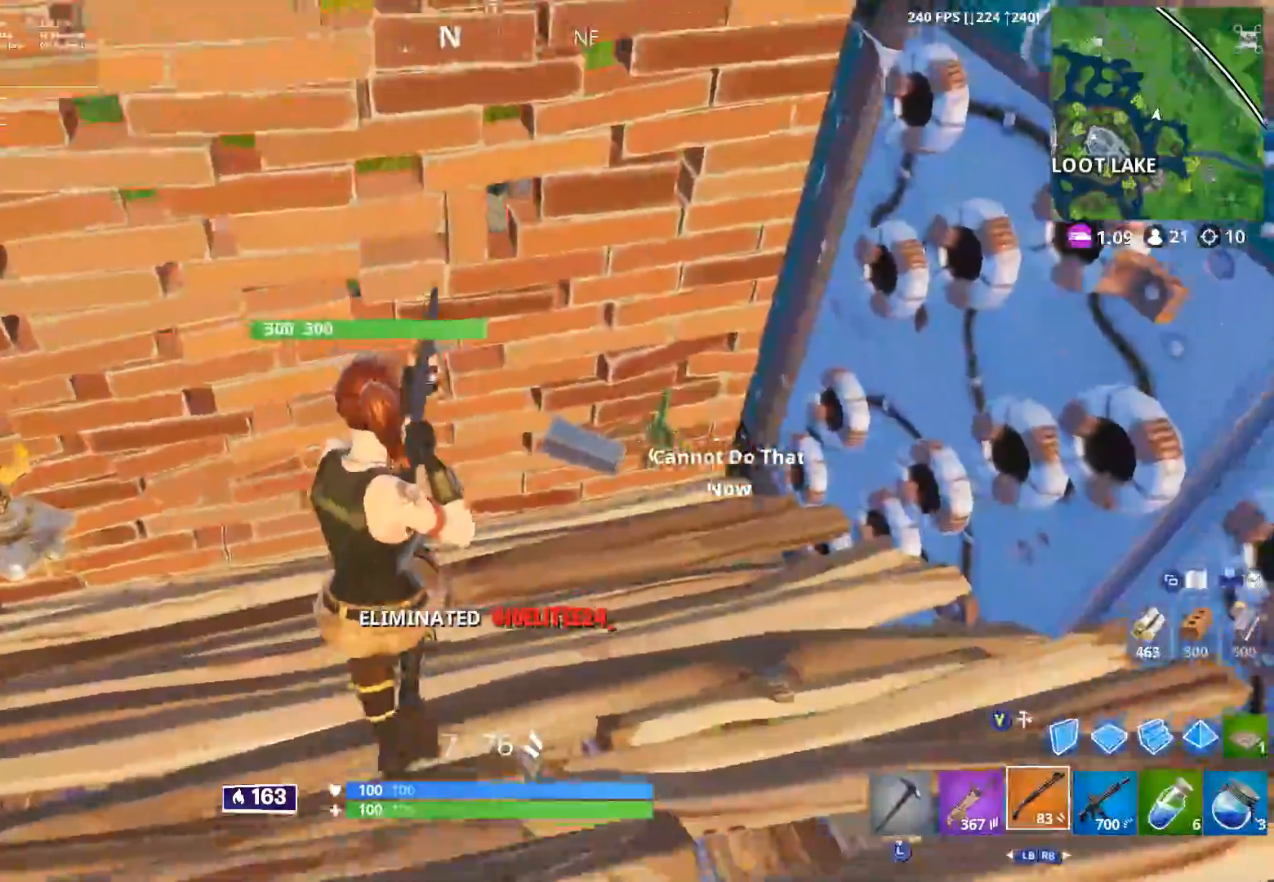
{"buttons": [], "left_stick": "up-right", "right_stick": "up-right"}